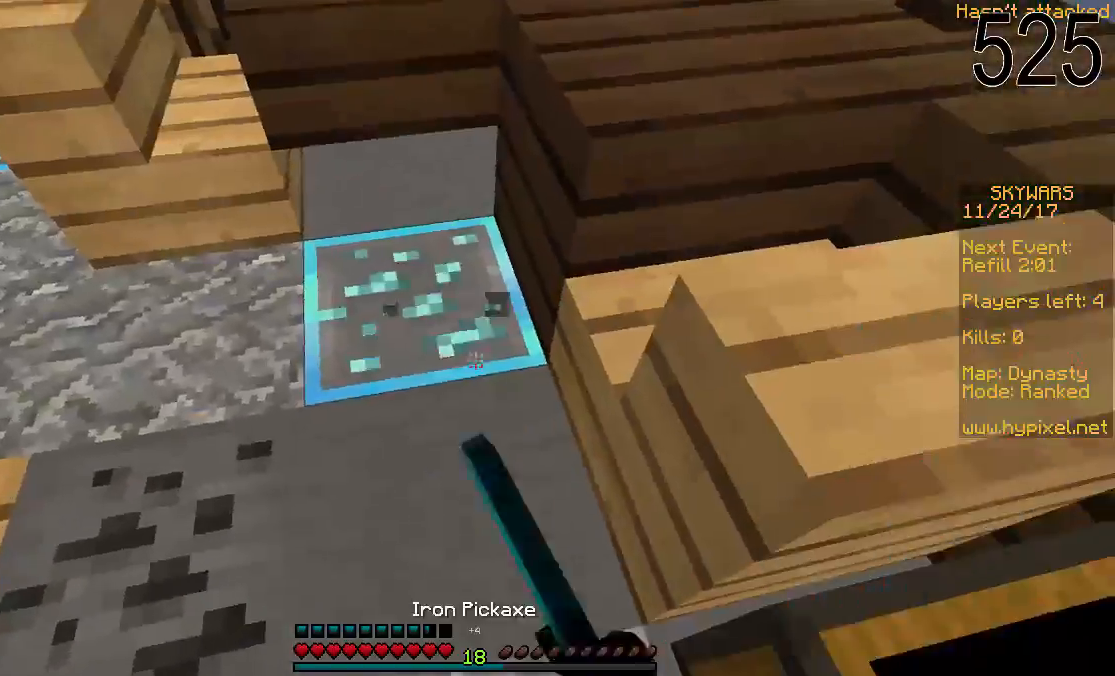
Gameplay with keyboard and mouse; each line is a JSON object with the keys and mouse buttons held at the frame after it. "events" lists presses ("down") and releases ("up") of "a", "d", "s", "space", "w", "mouse_left" and "mouse_right" between this image and that frame as [ms after this image, input, new state], when the widget could be followed in between. "mouse_left", "mouse_right" = the "left", "right" buttons of the "mouse" list. No other keys are recorded. Fast repeated clicks can show as one long hold. Mouse movement is not recorded.
{"keys": ["w"], "mouse": [], "events": [[433, "w", "down"], [500, "mouse_left", "up"]]}
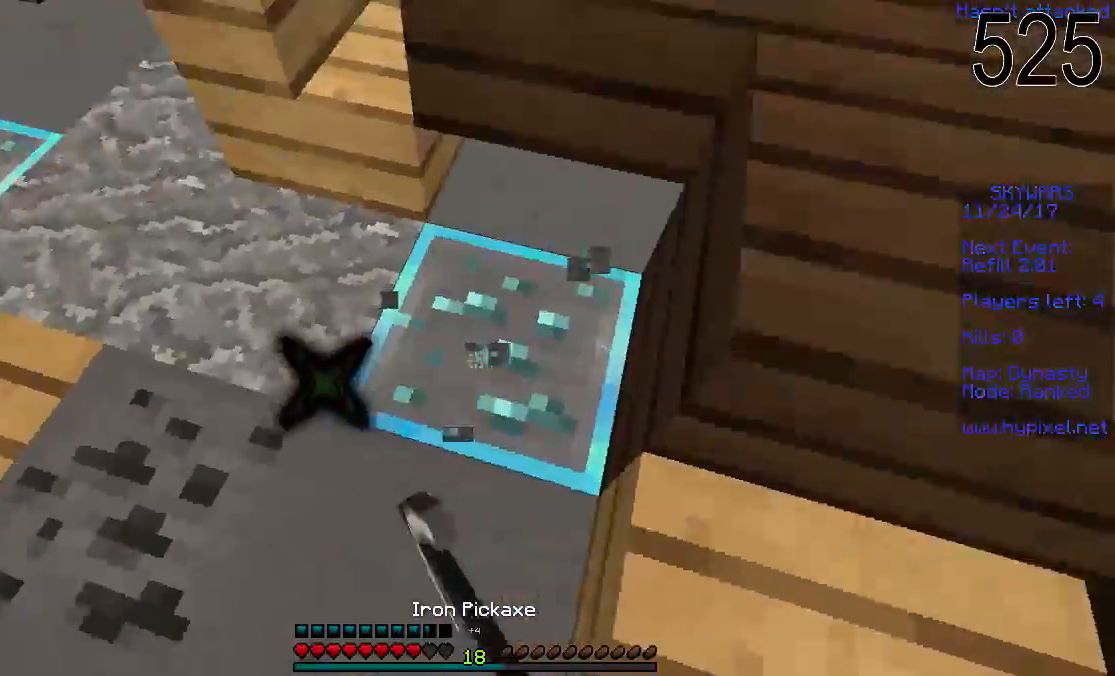
{"keys": ["w"], "mouse": [], "events": [[283, "space", "down"], [350, "mouse_left", "down"], [400, "mouse_left", "up"], [400, "space", "up"], [450, "mouse_left", "down"], [500, "mouse_left", "up"]]}
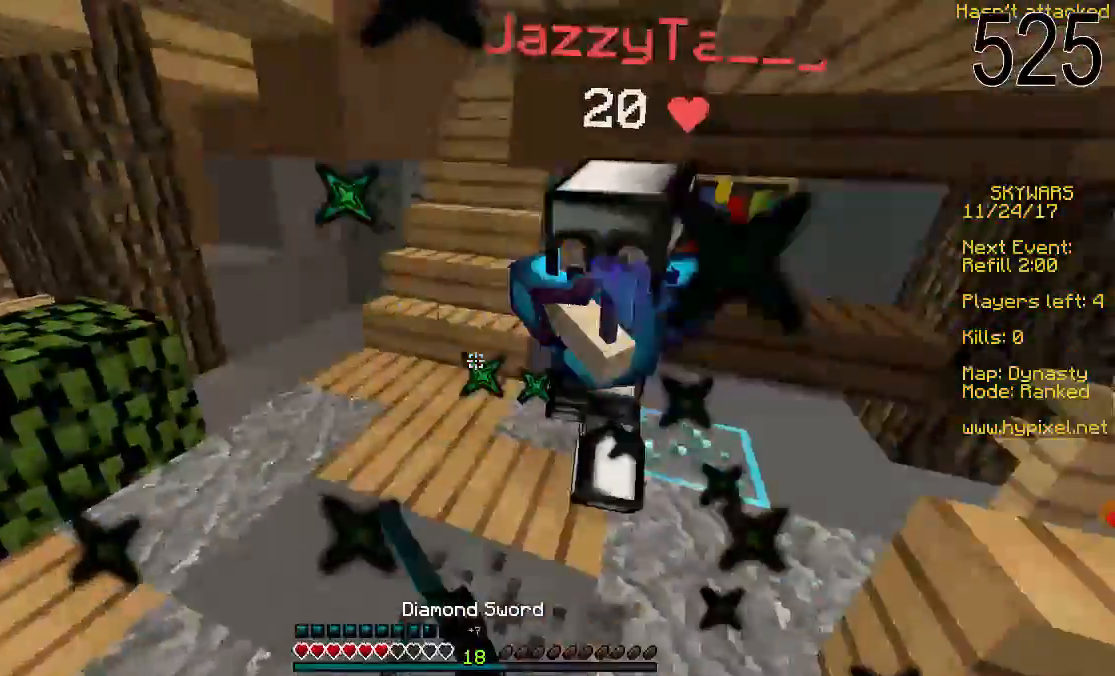
{"keys": ["w"], "mouse": [], "events": [[50, "mouse_left", "down"], [300, "mouse_left", "up"], [350, "mouse_left", "down"], [350, "mouse_right", "down"], [400, "mouse_left", "up"], [400, "mouse_right", "up"], [450, "mouse_left", "down"], [500, "mouse_left", "up"]]}
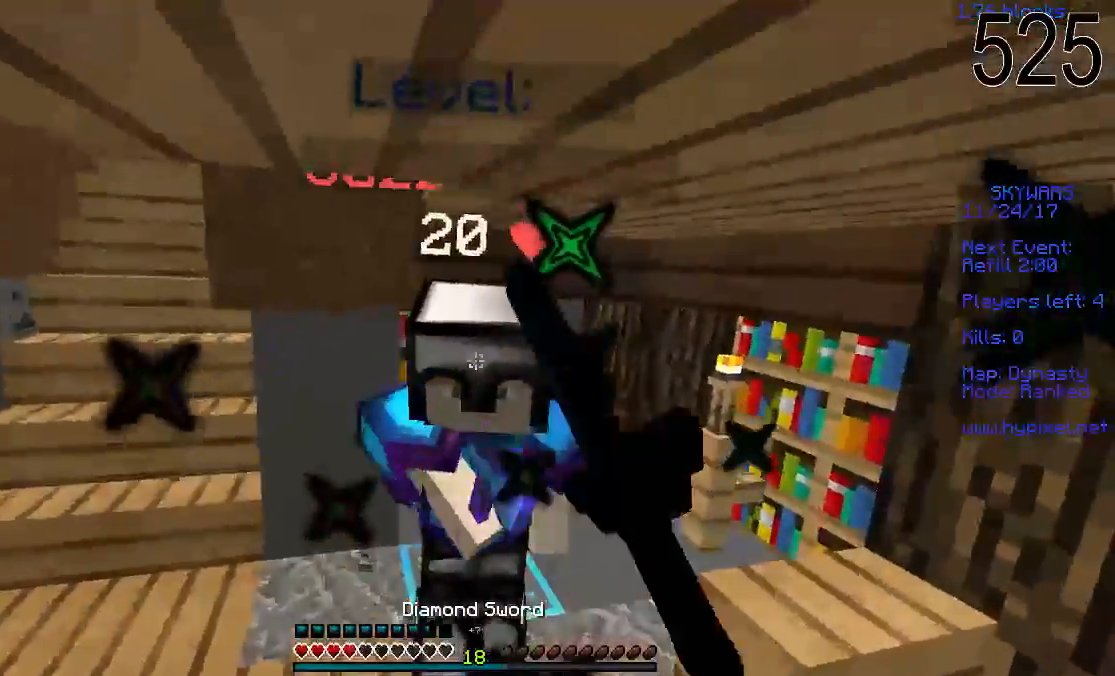
{"keys": ["d", "w"], "mouse": ["left", "right"], "events": [[50, "mouse_left", "down"], [200, "w", "up"], [250, "mouse_left", "up"], [250, "s", "down"], [250, "w", "down"], [283, "d", "down"], [283, "mouse_left", "down"], [283, "mouse_right", "down"], [350, "mouse_left", "up"], [350, "mouse_right", "up"], [350, "s", "up"], [383, "d", "up"], [383, "mouse_left", "down"], [383, "mouse_right", "down"], [450, "d", "down"], [450, "mouse_left", "up"], [450, "mouse_right", "up"], [500, "mouse_left", "down"], [500, "mouse_right", "down"]]}
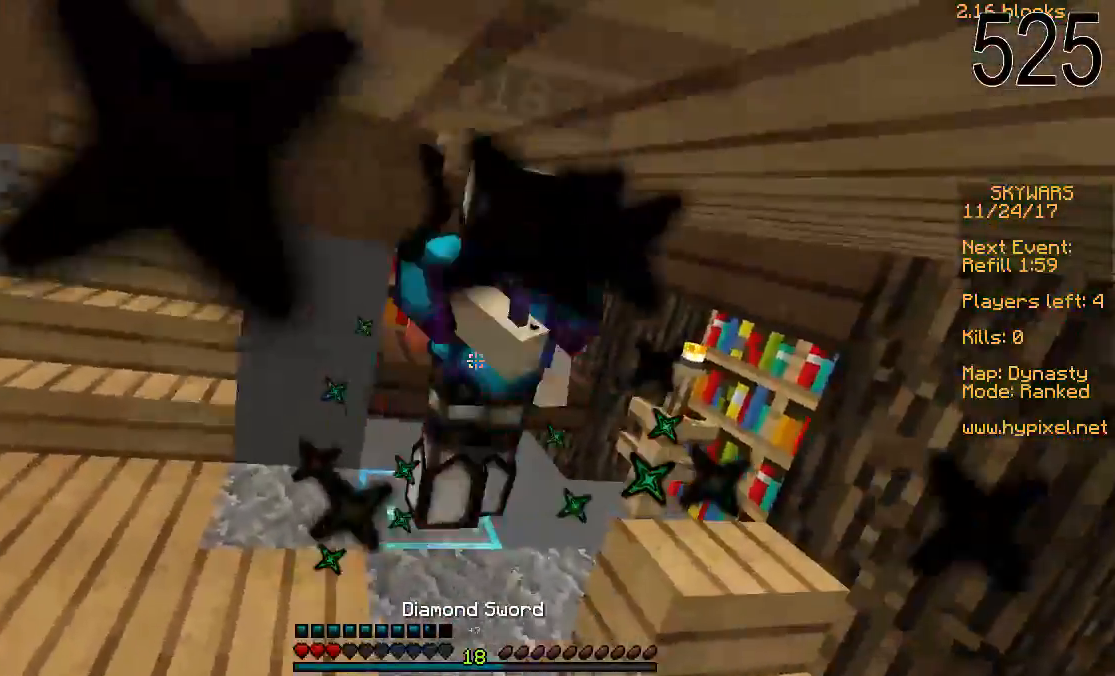
{"keys": ["w"], "mouse": [], "events": [[50, "d", "up"], [50, "mouse_left", "up"], [50, "mouse_right", "up"], [50, "w", "up"], [100, "mouse_left", "down"], [100, "mouse_right", "down"], [100, "space", "down"], [150, "mouse_left", "up"], [150, "mouse_right", "up"], [150, "space", "up"], [200, "mouse_left", "down"], [200, "mouse_right", "down"], [200, "space", "down"], [233, "mouse_right", "up"], [300, "d", "down"], [300, "mouse_right", "down"], [300, "space", "up"], [300, "w", "down"], [400, "mouse_left", "up"], [400, "mouse_right", "up"], [450, "mouse_left", "down"], [450, "mouse_right", "down"], [500, "d", "up"], [500, "mouse_left", "up"], [500, "mouse_right", "up"]]}
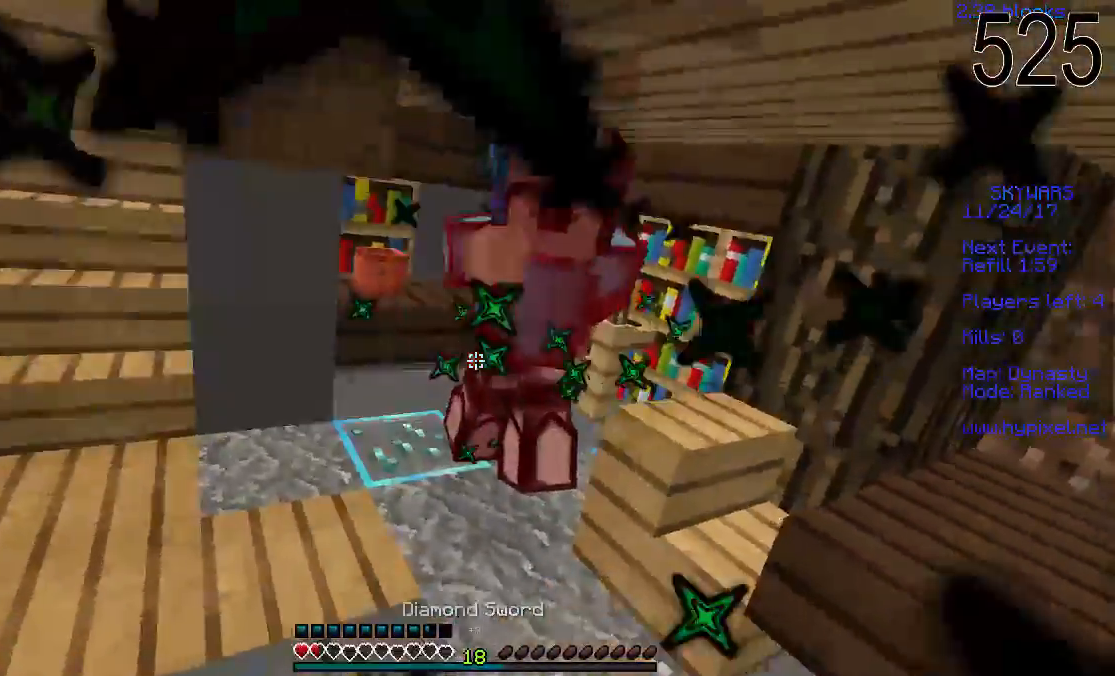
{"keys": ["a", "w"], "mouse": [], "events": [[50, "mouse_left", "down"], [50, "mouse_right", "down"], [100, "mouse_left", "up"], [100, "mouse_right", "up"], [133, "mouse_left", "down"], [133, "mouse_right", "down"], [200, "mouse_left", "up"], [200, "mouse_right", "up"], [250, "mouse_left", "down"], [250, "mouse_right", "down"], [300, "a", "down"], [300, "mouse_left", "up"], [333, "mouse_left", "down"], [400, "mouse_right", "up"], [450, "mouse_left", "up"]]}
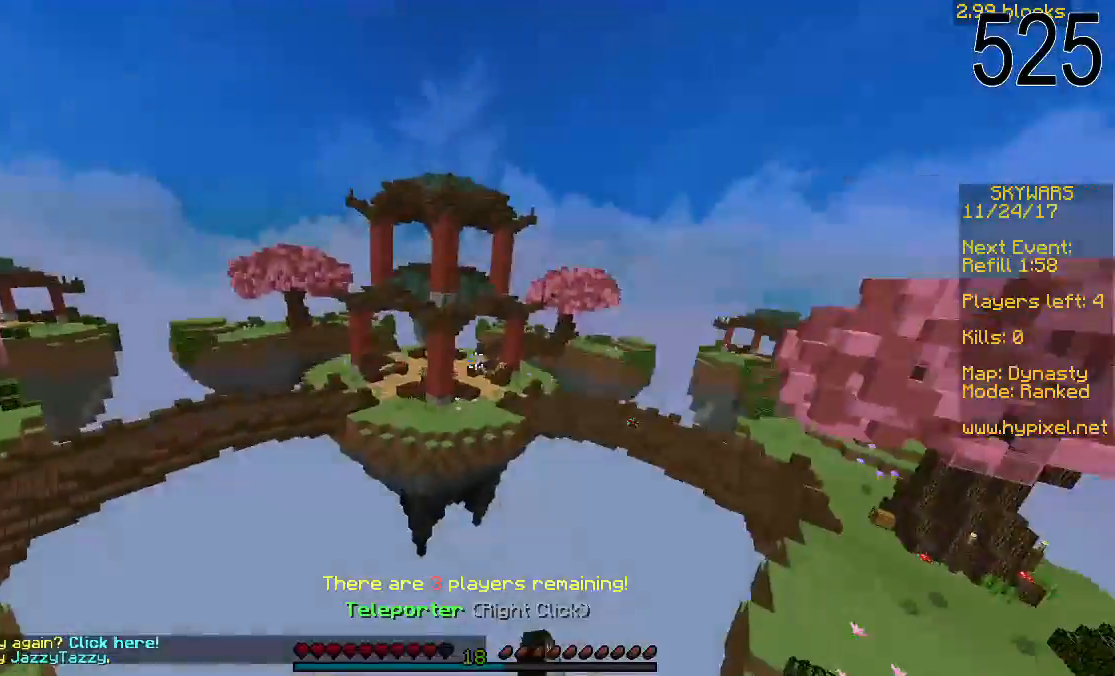
{"keys": ["w"], "mouse": [], "events": [[250, "a", "up"]]}
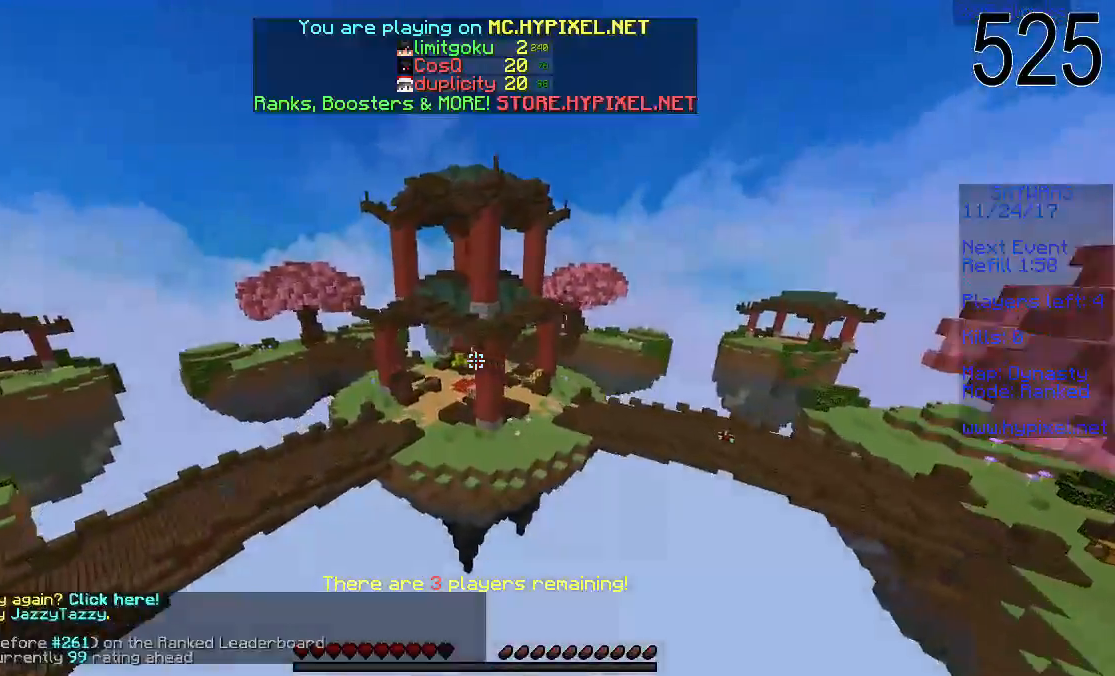
{"keys": ["w"], "mouse": [], "events": [[250, "space", "down"], [300, "space", "up"]]}
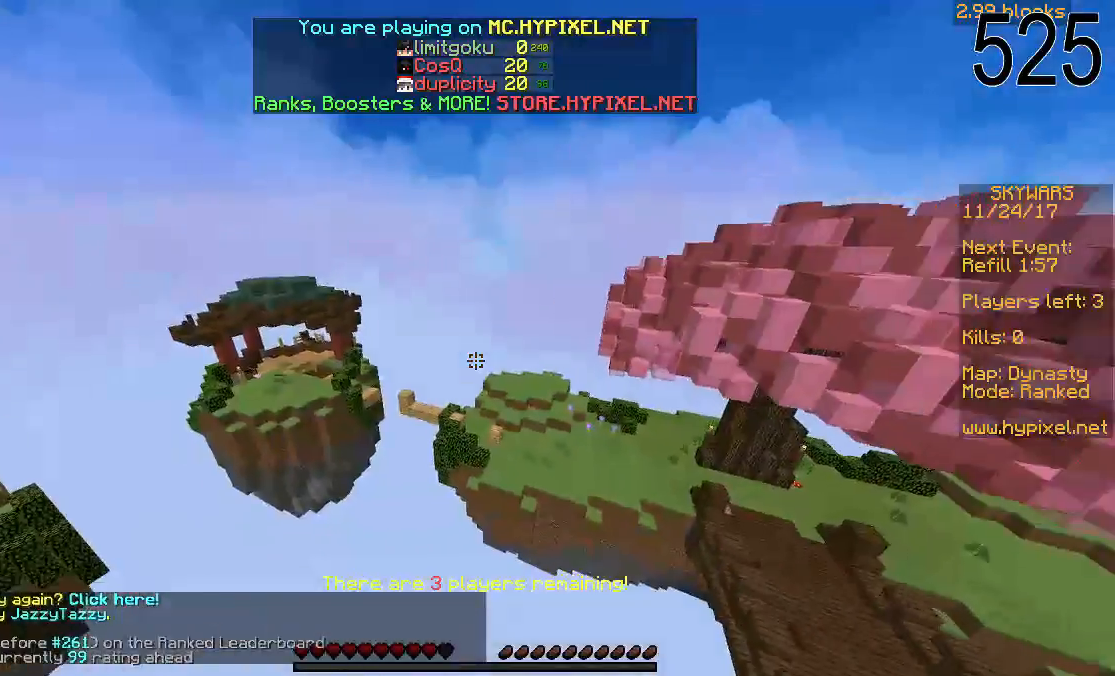
{"keys": ["w"], "mouse": [], "events": []}
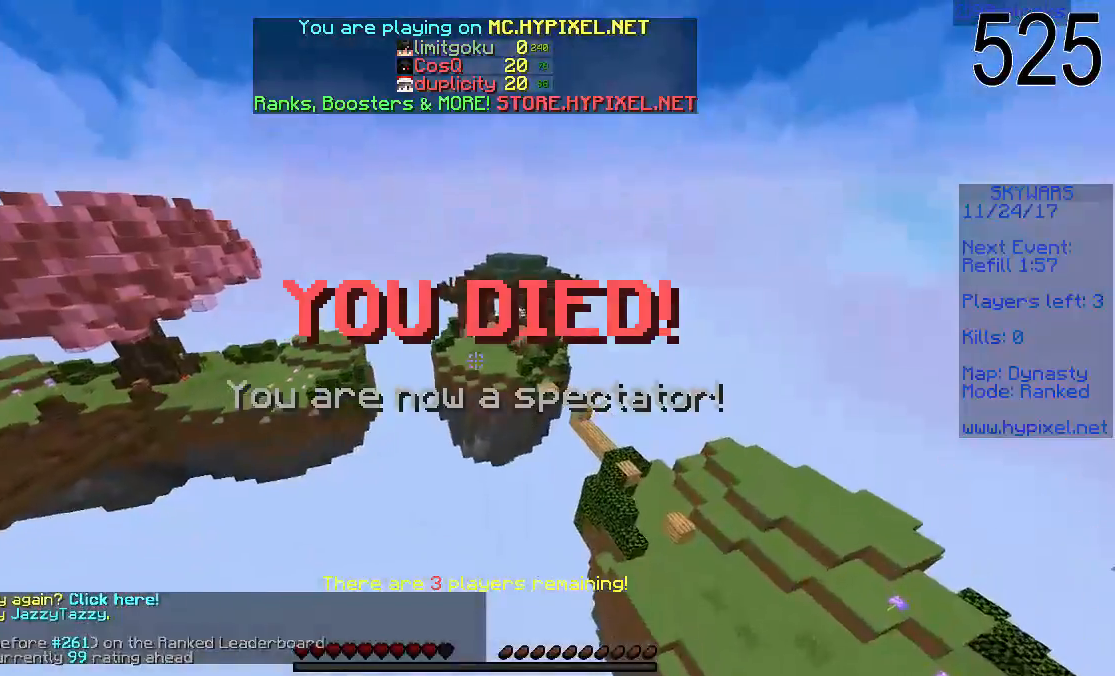
{"keys": ["space", "w"], "mouse": [], "events": [[100, "space", "down"], [100, "w", "up"], [200, "space", "up"], [250, "space", "down"], [300, "w", "down"], [350, "space", "up"], [483, "space", "down"]]}
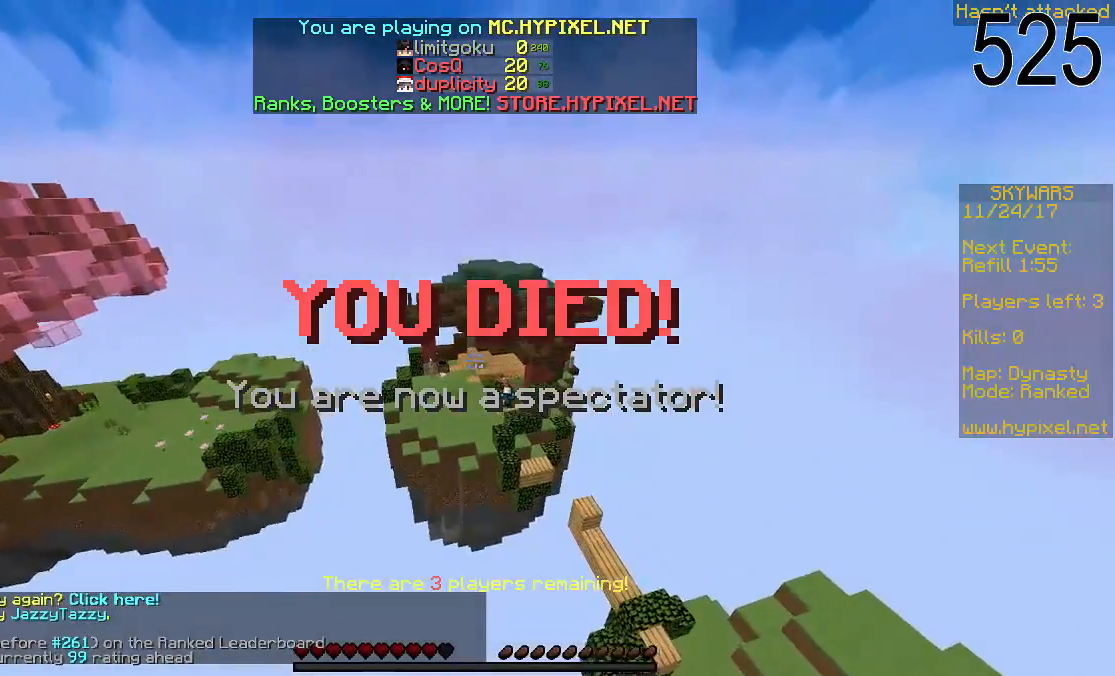
{"keys": ["w"], "mouse": [], "events": [[100, "space", "up"], [150, "space", "down"], [250, "space", "up"], [300, "space", "down"], [400, "space", "up"]]}
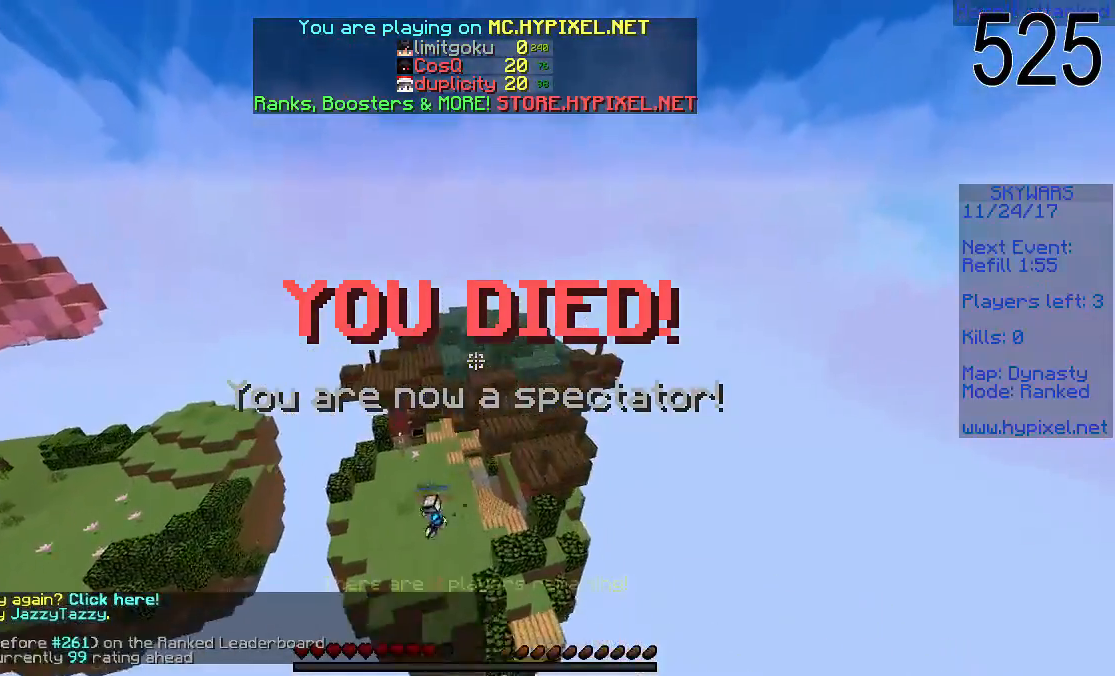
{"keys": ["w"], "mouse": [], "events": [[33, "space", "down"], [183, "space", "up"]]}
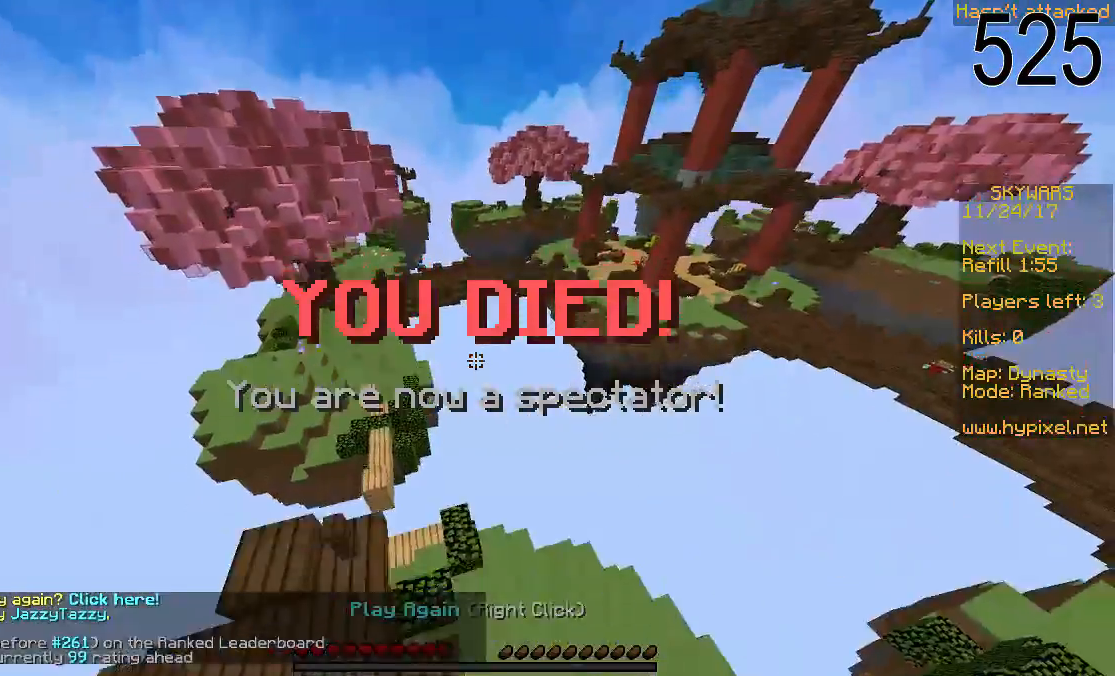
{"keys": ["w"], "mouse": [], "events": []}
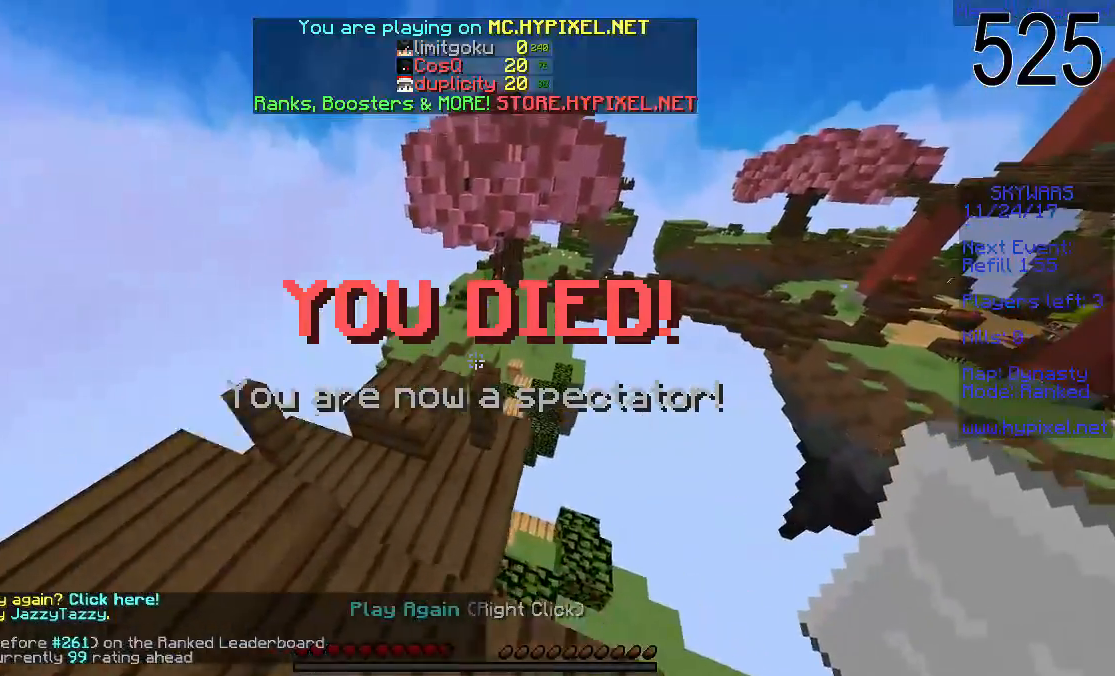
{"keys": [], "mouse": [], "events": [[200, "w", "up"]]}
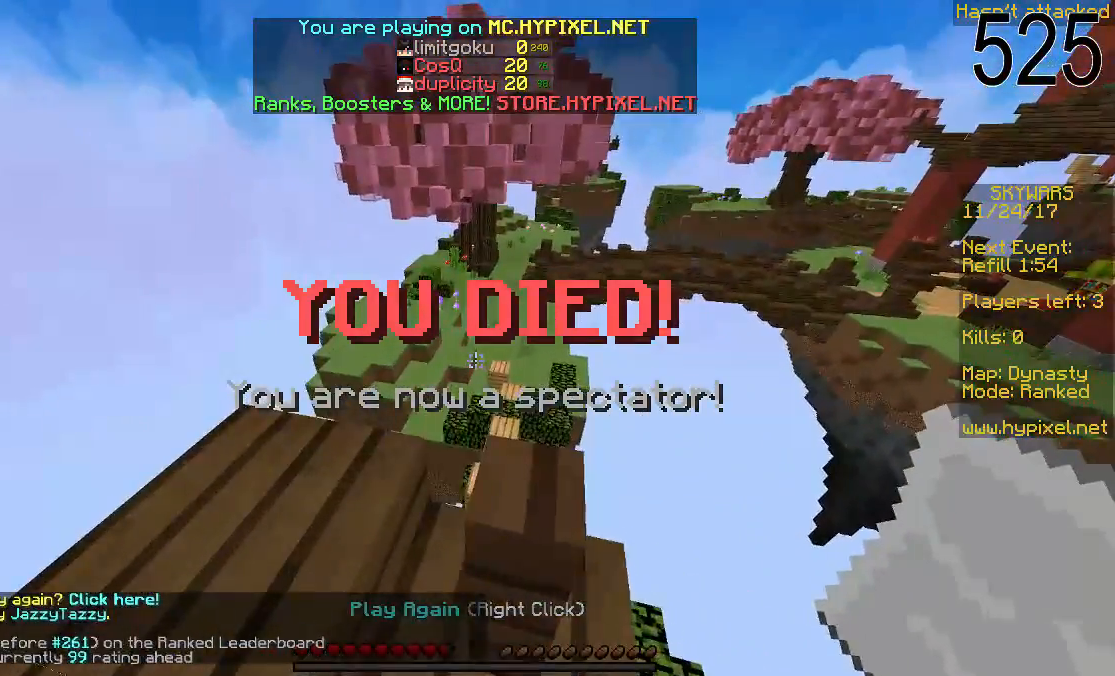
{"keys": [], "mouse": [], "events": [[100, "w", "down"], [200, "space", "down"], [300, "space", "up"], [400, "space", "down"], [500, "space", "up"], [500, "w", "up"]]}
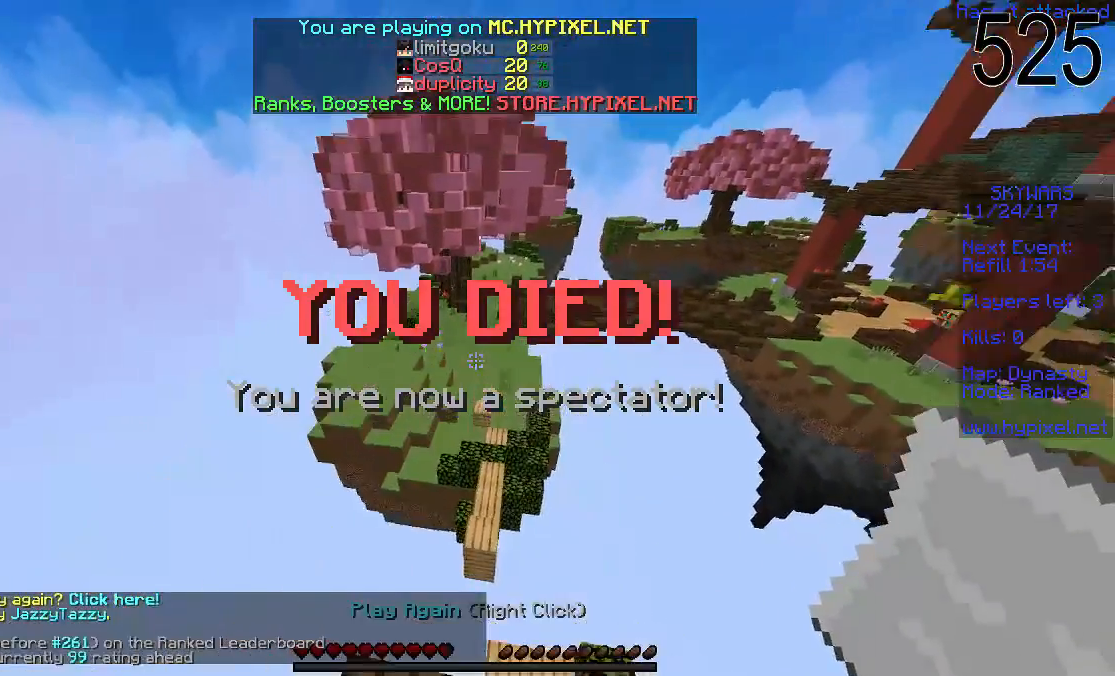
{"keys": [], "mouse": [], "events": []}
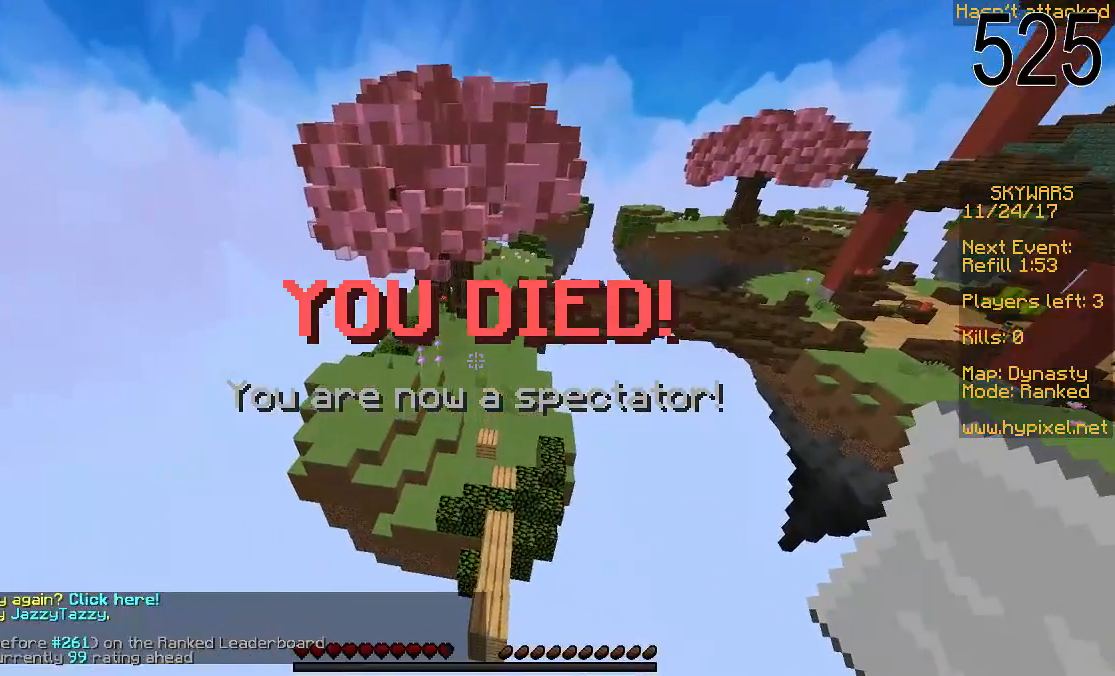
{"keys": [], "mouse": [], "events": []}
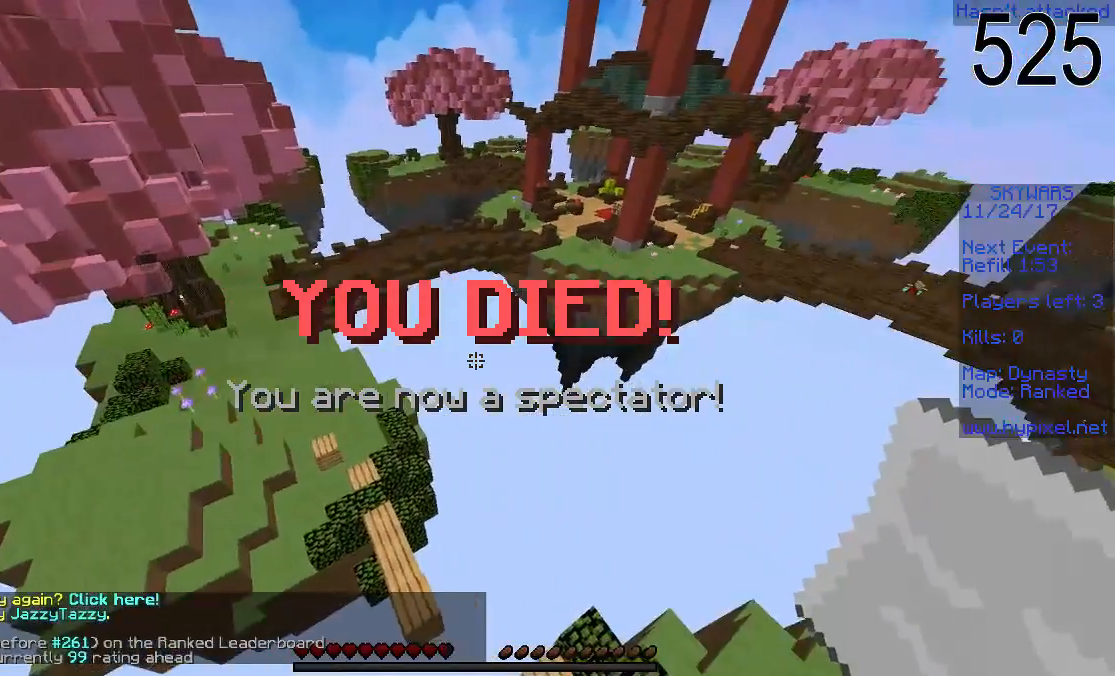
{"keys": ["d"], "mouse": [], "events": [[233, "a", "down"], [250, "w", "down"], [400, "a", "up"], [400, "w", "up"], [450, "d", "down"]]}
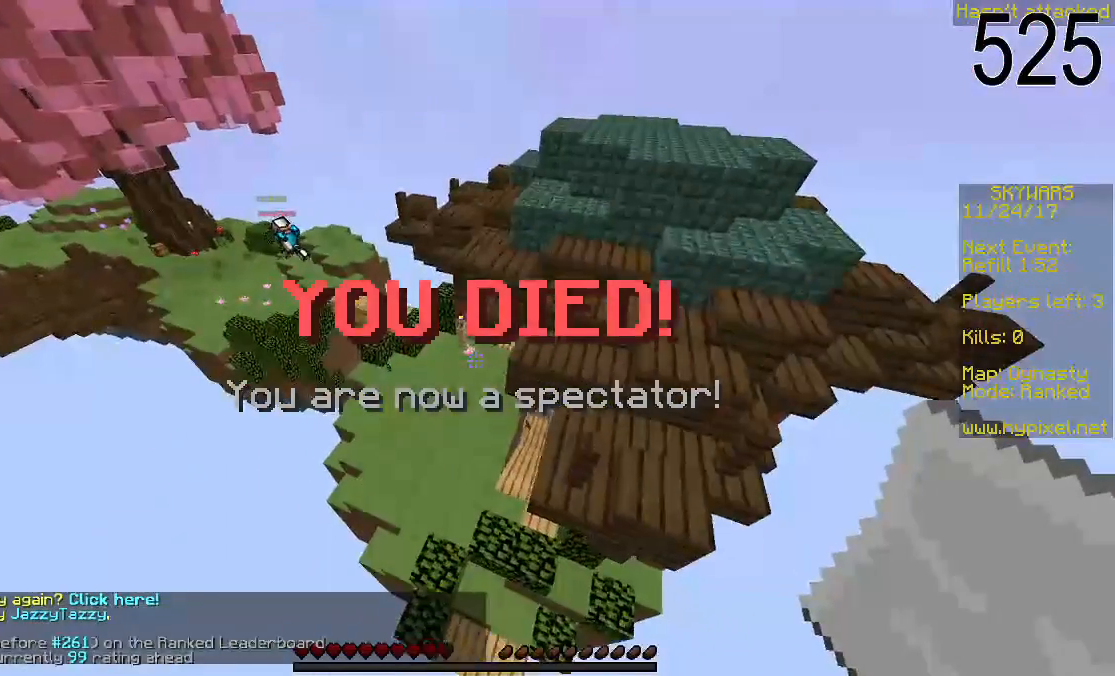
{"keys": ["d"], "mouse": [], "events": [[300, "mouse_right", "down"], [450, "mouse_right", "up"]]}